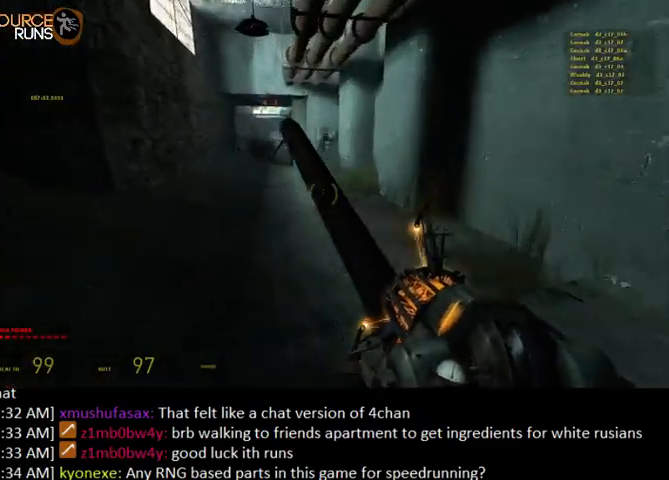
Gameplay with keyboard and mouse; each line is a JSON object with the keys and mouse buttons held at the frame after it. "events" lists presses ("down") and releases ("up") of "0", "1", "3", "4", "5", "a", "alt", "c", "ctrl", "d", "e", "f", "q", "r", "s", "shift", "space", "tab", "v", "w", "x", "z", "mouse_left" and "mouse_right" between this image and that frame as [ms after this image, input, new state], when the widget could be followed in between. "mouse_left", "mouse_right" = the "left", "right" buttons of the "mouse" list. No other keys are recorded. Mouse movement is not recorded. Not read: 2.
{"keys": ["w"], "mouse": [], "events": [[267, "mouse_right", "down"], [334, "w", "down"], [367, "a", "up"], [367, "d", "down"], [400, "0", "up"], [400, "mouse_right", "up"], [467, "d", "up"]]}
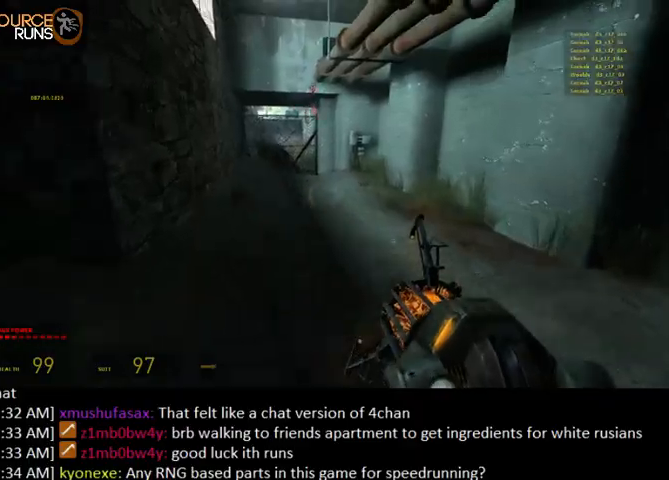
{"keys": ["d", "s"], "mouse": ["right"], "events": [[200, "ctrl", "down"], [200, "d", "down"], [334, "mouse_right", "down"], [367, "w", "up"], [467, "ctrl", "up"], [467, "s", "down"]]}
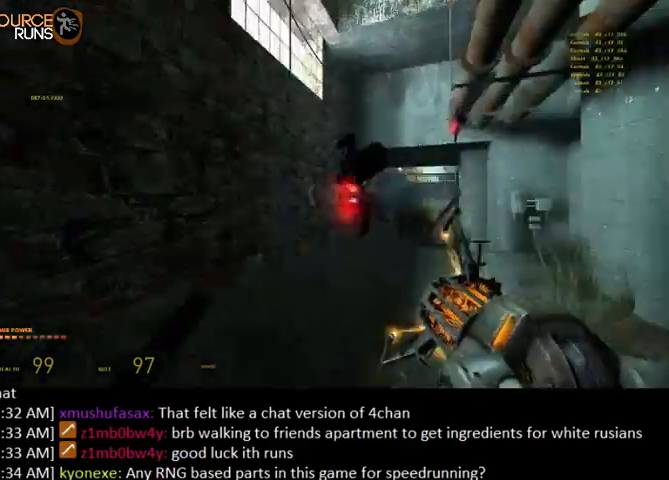
{"keys": [], "mouse": [], "events": [[34, "s", "up"], [67, "mouse_left", "down"], [67, "mouse_right", "up"], [167, "d", "up"], [167, "mouse_left", "up"]]}
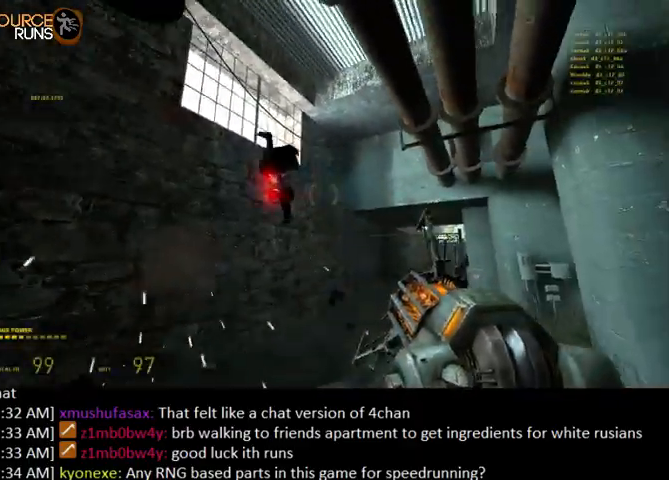
{"keys": [], "mouse": [], "events": [[67, "mouse_right", "down"], [200, "mouse_left", "down"], [234, "w", "down"], [334, "mouse_right", "up"], [334, "w", "up"], [400, "mouse_left", "up"]]}
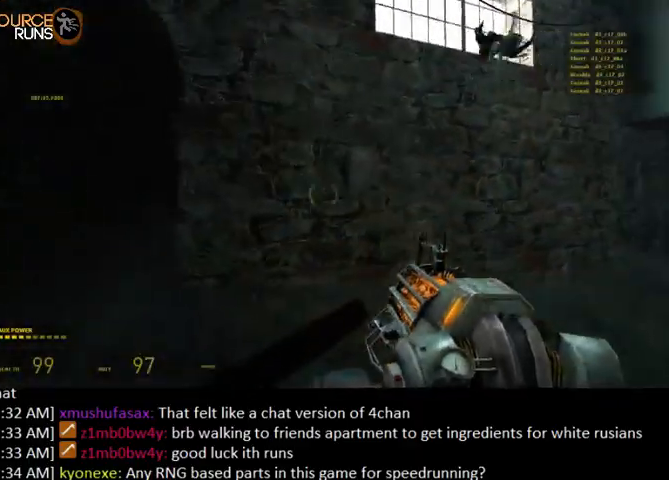
{"keys": [], "mouse": ["right"], "events": [[167, "w", "down"], [234, "w", "up"], [334, "d", "down"], [400, "d", "up"], [500, "mouse_right", "down"]]}
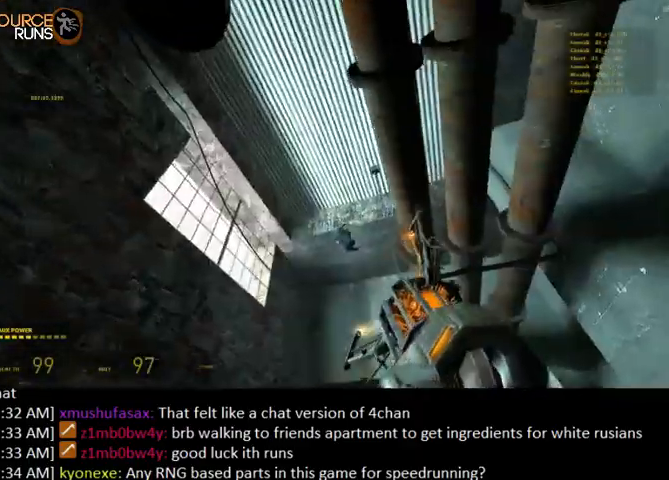
{"keys": [], "mouse": ["left"], "events": [[100, "a", "down"], [167, "w", "down"], [234, "w", "up"], [267, "a", "up"], [334, "d", "down"], [434, "mouse_right", "up"], [467, "d", "up"], [467, "mouse_left", "down"]]}
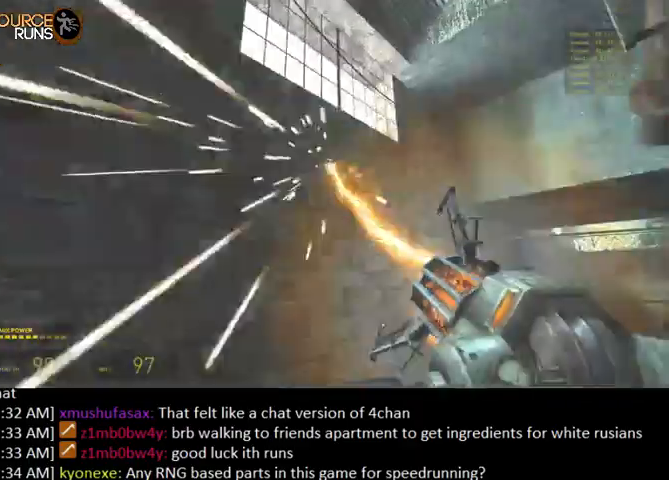
{"keys": [], "mouse": [], "events": [[67, "mouse_left", "up"], [134, "s", "down"], [200, "a", "down"], [267, "a", "up"], [267, "s", "up"]]}
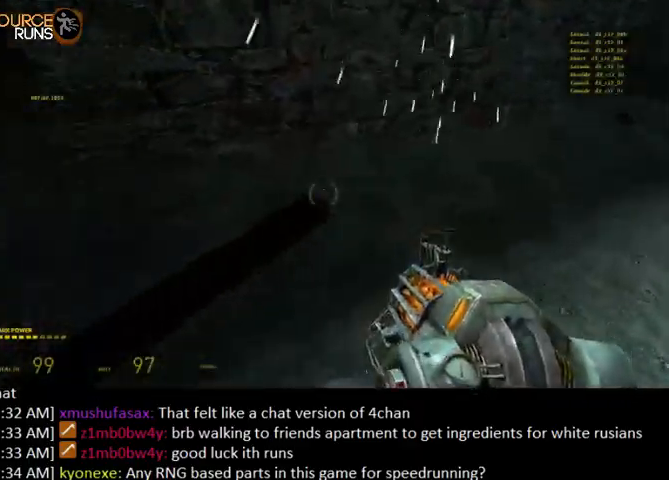
{"keys": [], "mouse": [], "events": [[34, "mouse_right", "down"], [134, "d", "down"], [134, "w", "down"], [200, "mouse_right", "up"], [200, "w", "up"], [234, "d", "up"]]}
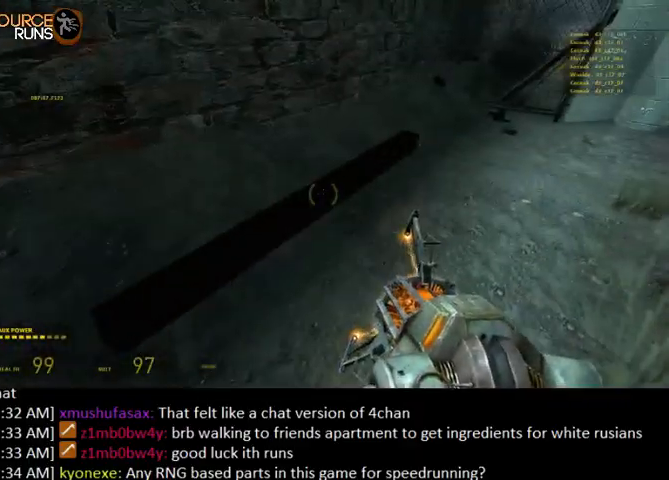
{"keys": ["0", "d", "s"], "mouse": [], "events": [[100, "mouse_right", "down"], [167, "mouse_right", "up"], [167, "w", "down"], [300, "0", "down"], [367, "w", "up"], [467, "d", "down"], [500, "s", "down"]]}
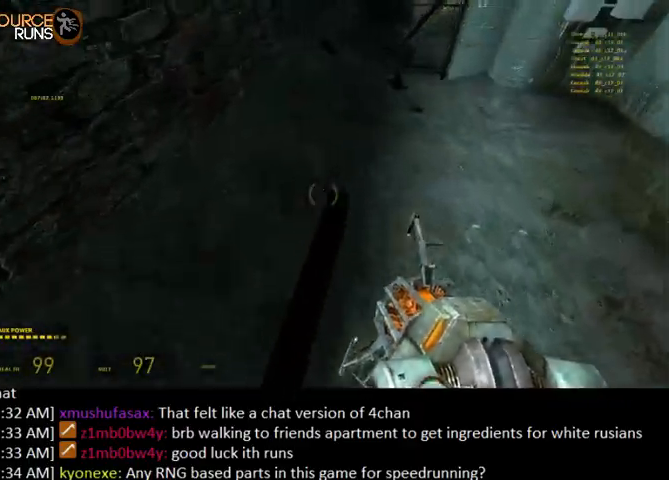
{"keys": ["ctrl", "d", "space", "w"], "mouse": ["left"], "events": [[34, "d", "up"], [67, "s", "up"], [200, "0", "up"], [300, "w", "down"], [334, "d", "down"], [467, "mouse_left", "down"], [500, "ctrl", "down"], [500, "space", "down"]]}
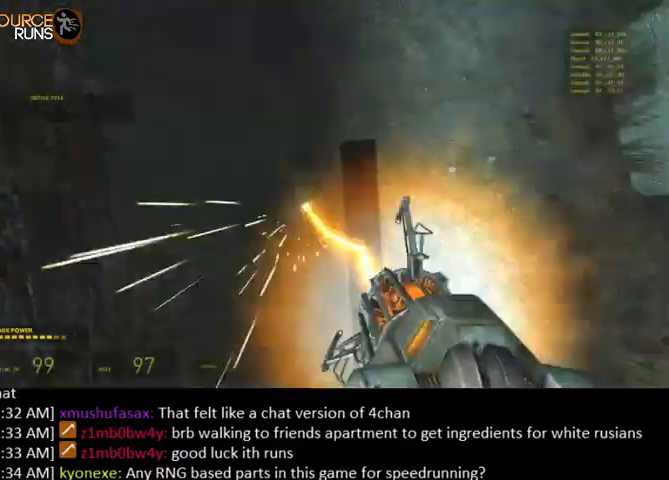
{"keys": ["ctrl", "d"], "mouse": [], "events": [[34, "w", "up"], [100, "mouse_left", "up"], [100, "space", "up"]]}
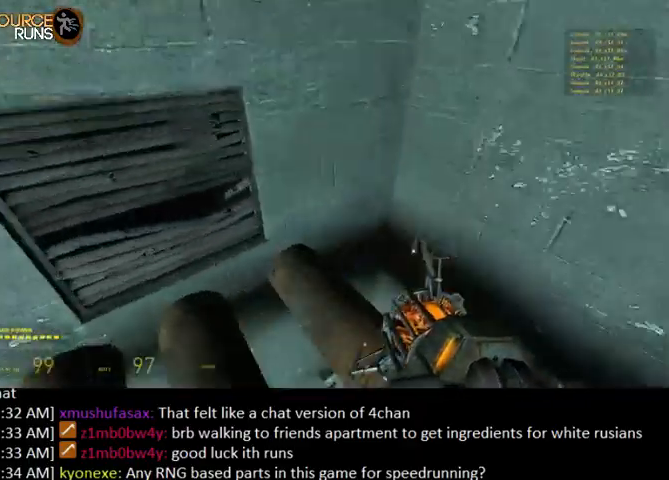
{"keys": ["ctrl", "d", "w"], "mouse": [], "events": [[34, "mouse_right", "down"], [234, "w", "down"], [267, "d", "up"], [434, "d", "down"], [434, "mouse_right", "up"]]}
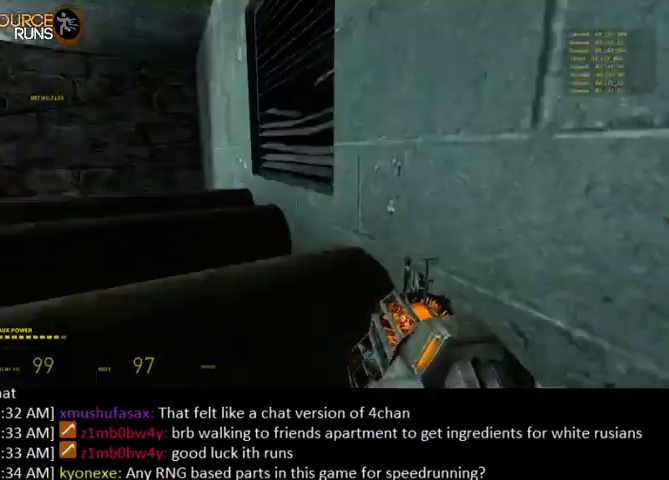
{"keys": [], "mouse": [], "events": [[67, "d", "up"], [467, "w", "up"], [500, "ctrl", "up"]]}
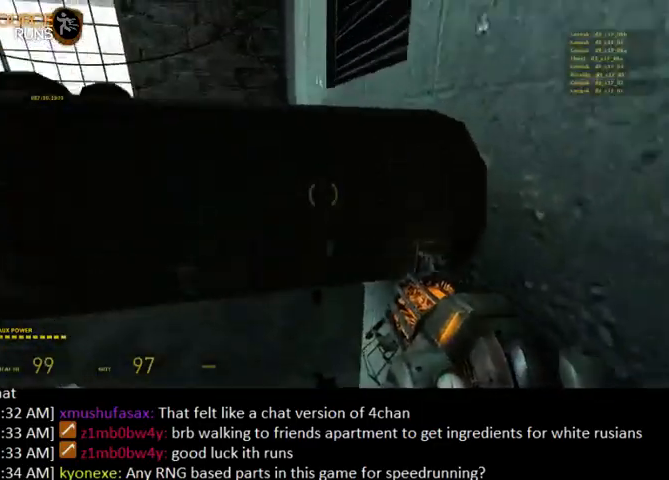
{"keys": ["0", "ctrl", "d", "w"], "mouse": [], "events": [[400, "d", "down"], [400, "w", "down"], [434, "0", "down"], [434, "ctrl", "down"]]}
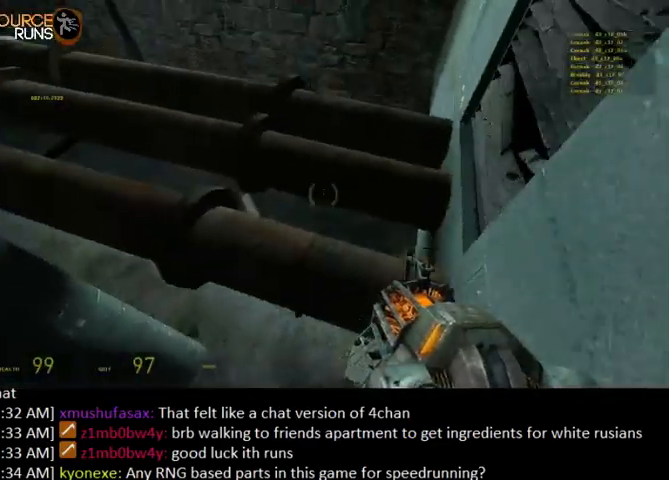
{"keys": ["a", "ctrl", "w"], "mouse": ["right"], "events": [[34, "d", "up"], [167, "a", "down"], [367, "0", "up"], [367, "mouse_right", "down"]]}
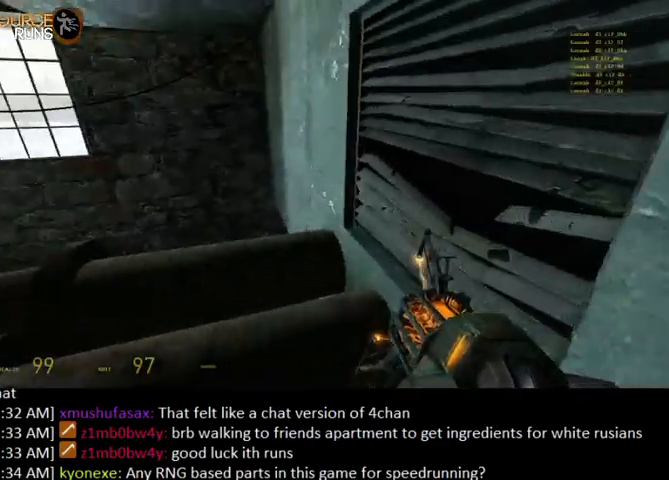
{"keys": ["ctrl", "w"], "mouse": [], "events": [[67, "a", "up"], [167, "mouse_right", "up"], [200, "d", "down"], [334, "d", "up"], [334, "mouse_right", "down"], [500, "mouse_right", "up"]]}
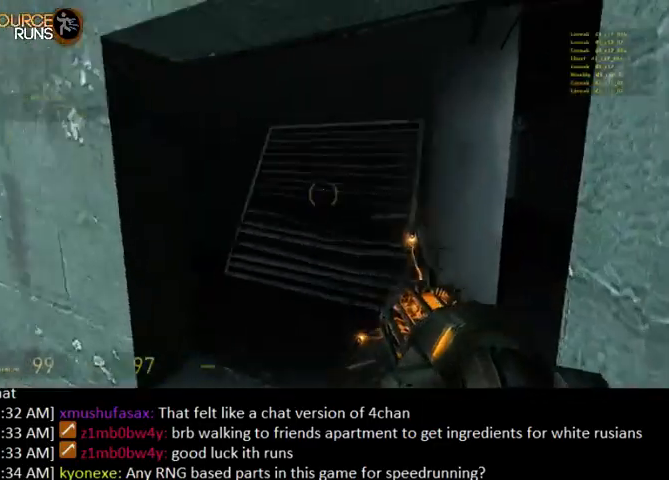
{"keys": ["a", "ctrl", "w"], "mouse": [], "events": [[167, "mouse_left", "down"], [300, "mouse_left", "up"], [434, "a", "down"]]}
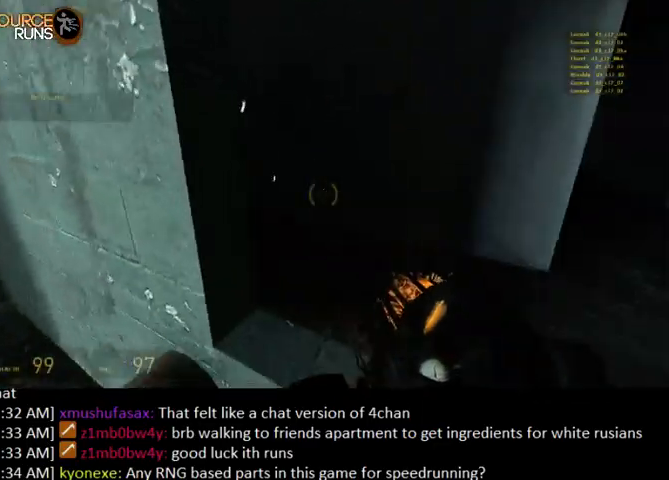
{"keys": ["ctrl", "w"], "mouse": [], "events": [[34, "d", "down"], [67, "a", "up"], [200, "d", "up"], [267, "a", "down"], [367, "a", "up"], [367, "d", "down"], [500, "d", "up"]]}
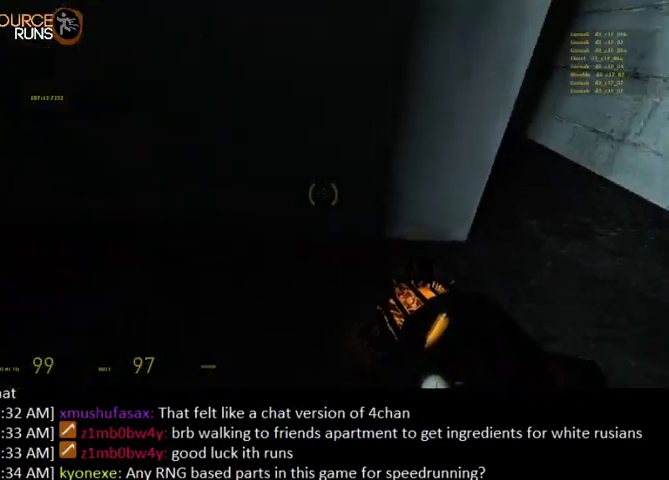
{"keys": ["ctrl", "d", "w"], "mouse": [], "events": [[67, "d", "down"]]}
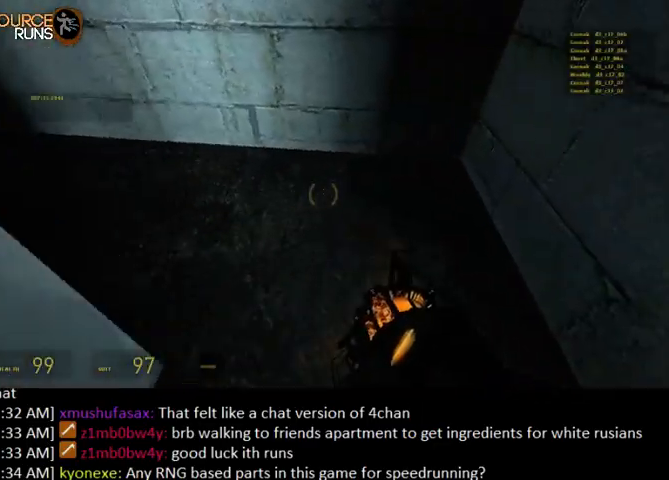
{"keys": ["a", "ctrl", "w"], "mouse": [], "events": [[67, "d", "up"], [234, "a", "down"]]}
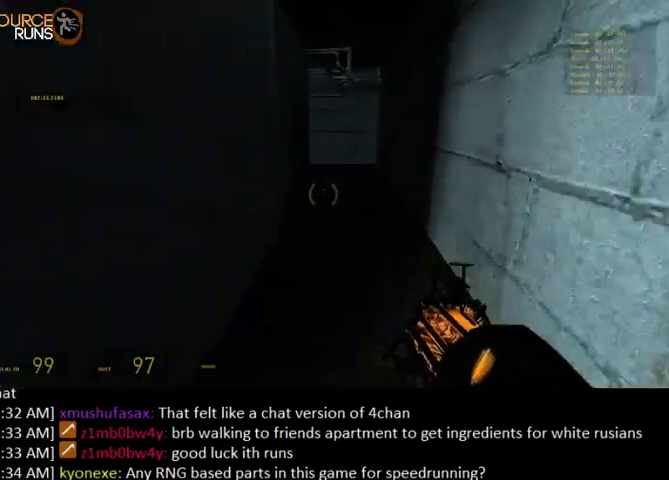
{"keys": ["0", "a", "ctrl", "w"], "mouse": [], "events": [[34, "0", "down"], [134, "a", "up"], [267, "a", "down"]]}
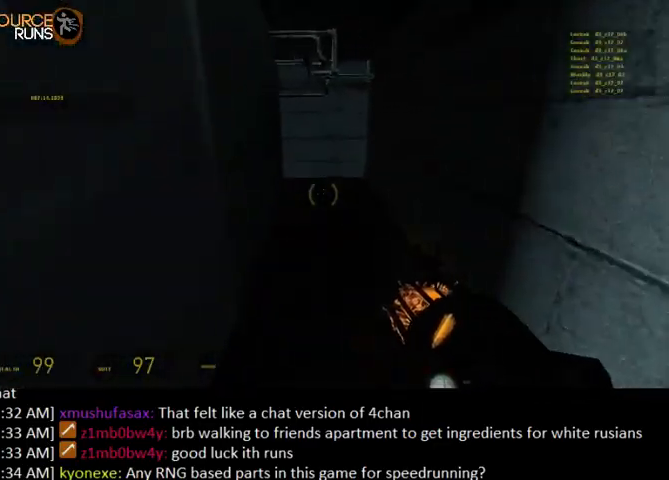
{"keys": ["0", "a", "ctrl", "w"], "mouse": [], "events": []}
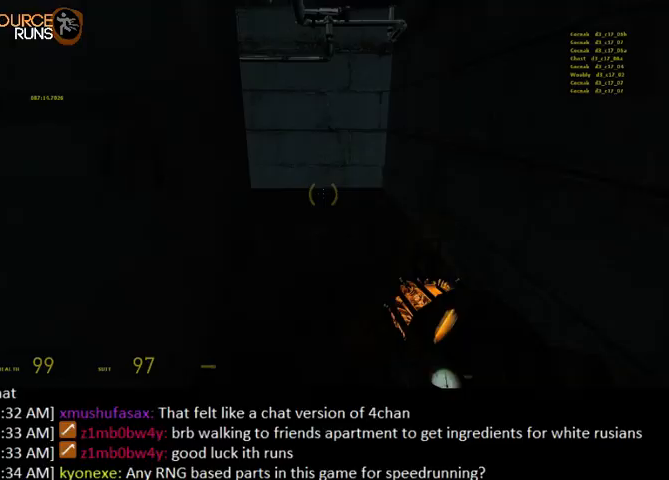
{"keys": ["a", "ctrl", "w"], "mouse": [], "events": [[267, "0", "up"]]}
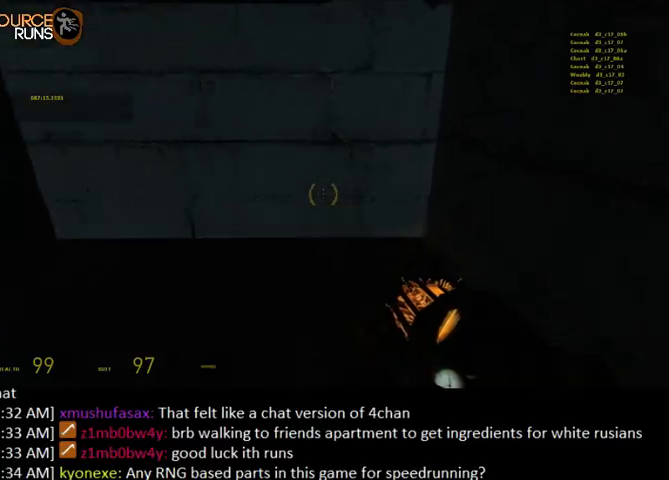
{"keys": ["0", "a", "ctrl", "w"], "mouse": [], "events": [[500, "0", "down"]]}
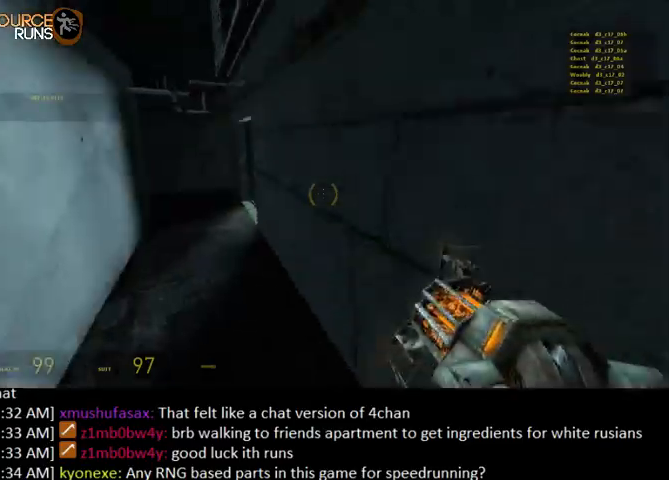
{"keys": ["0", "a", "ctrl", "w"], "mouse": [], "events": []}
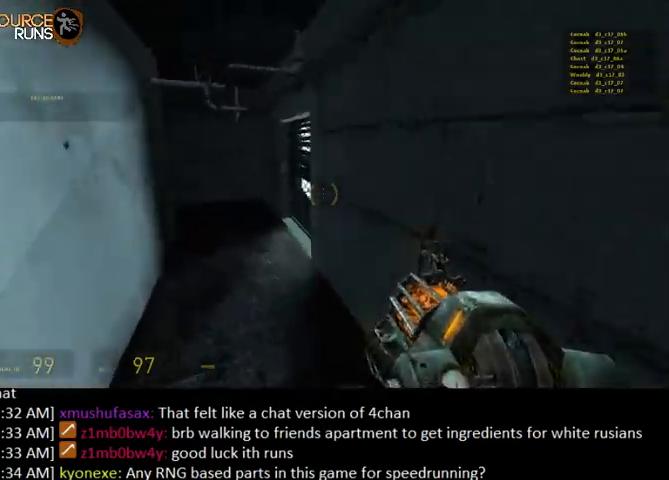
{"keys": ["0", "a", "ctrl", "w"], "mouse": [], "events": []}
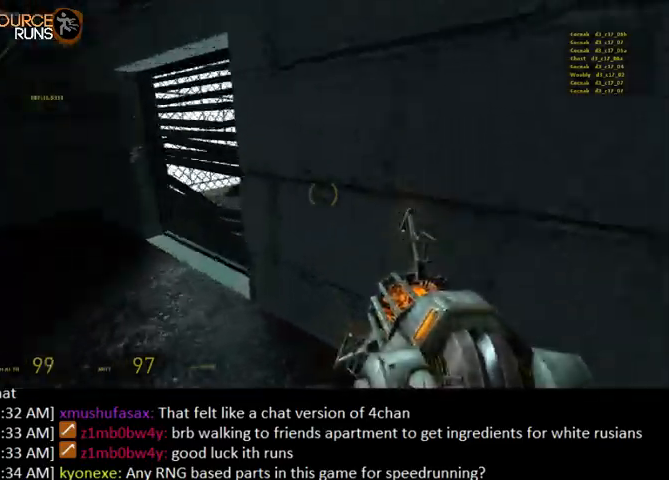
{"keys": ["a", "ctrl"], "mouse": [], "events": [[234, "0", "up"], [234, "w", "up"]]}
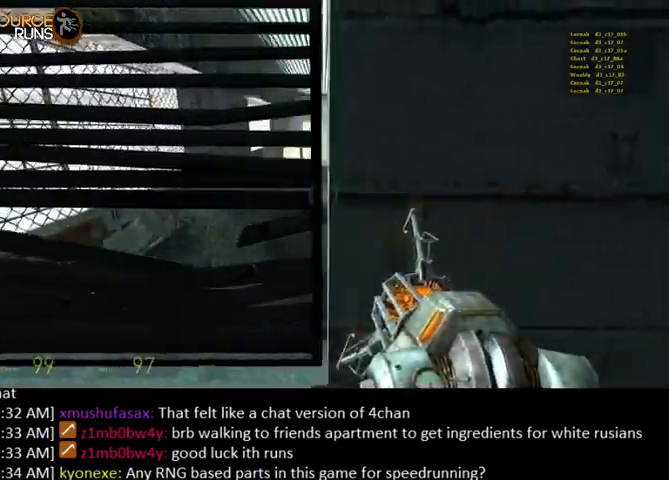
{"keys": ["ctrl", "w"], "mouse": [], "events": [[134, "w", "down"], [200, "mouse_right", "down"], [300, "a", "up"], [334, "mouse_right", "up"]]}
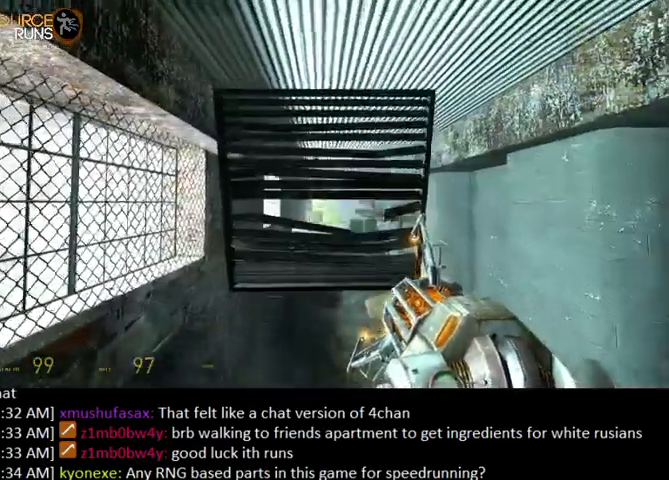
{"keys": ["w"], "mouse": [], "events": [[167, "mouse_left", "down"], [267, "ctrl", "up"], [367, "mouse_left", "up"]]}